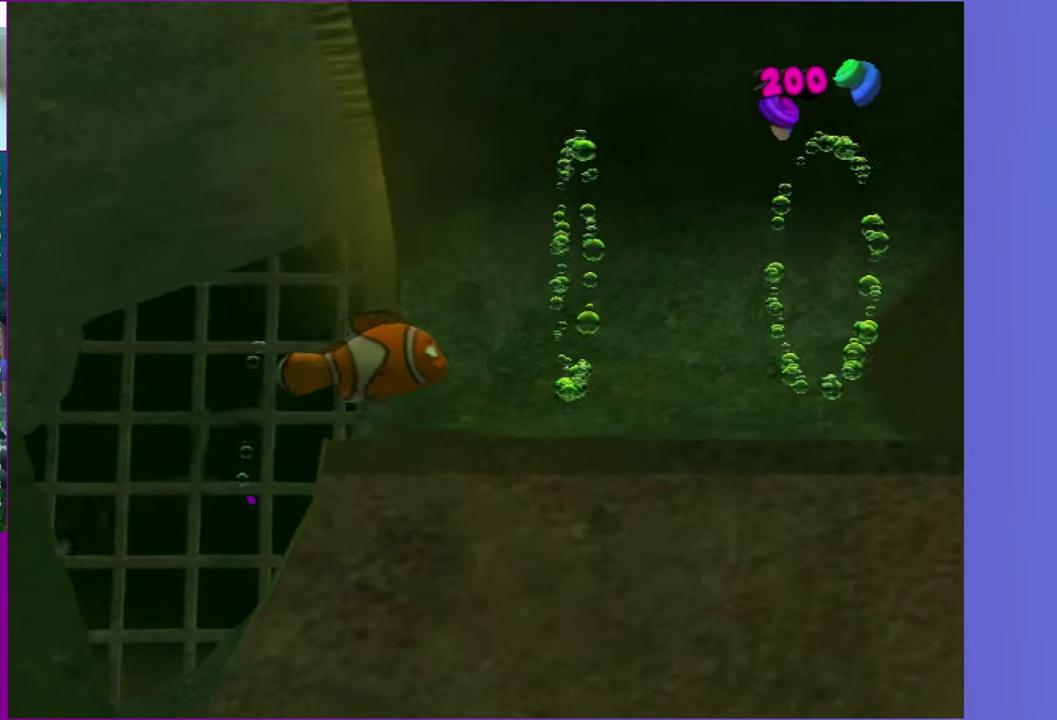
Gameplay with a controller (Xbox layout); each line is a JSON object with the inputs held at the frame after it. "events" lists button and stick changes between this image and that frame as [ms after this image, input, new state], when the widget could be followed in between. Not read: L3 R3 left_stick.
{"buttons": ["X"], "right_stick": "center", "events": [[50, "X", "down"], [133, "X", "up"], [250, "X", "down"], [333, "X", "up"], [467, "X", "down"]]}
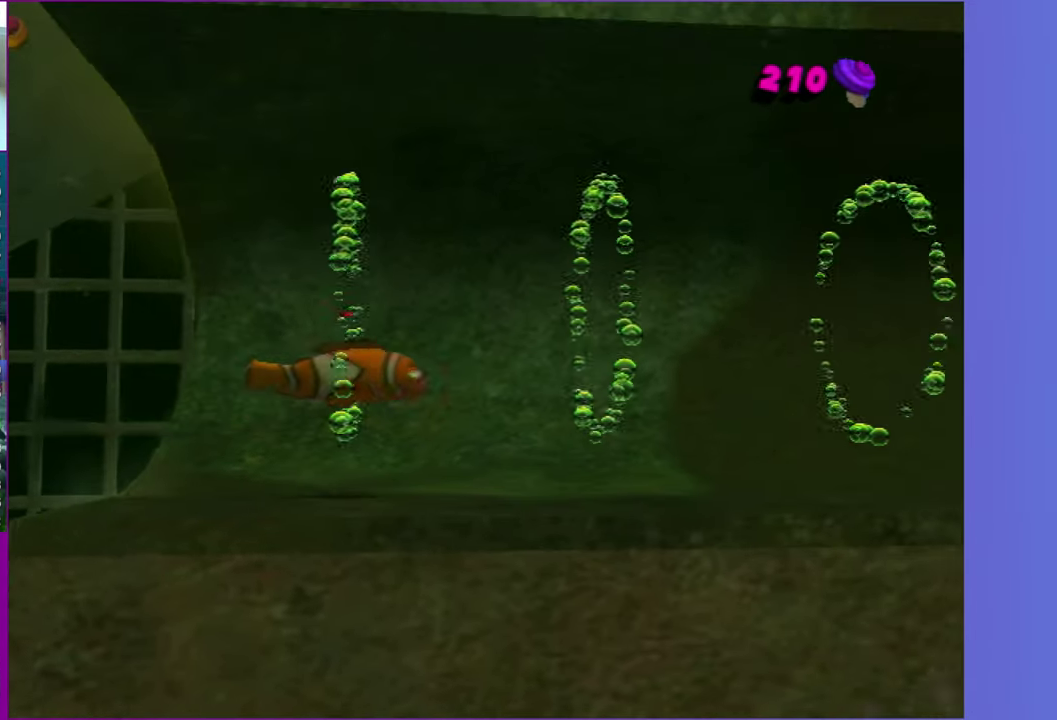
{"buttons": [], "right_stick": "center", "events": [[33, "X", "up"], [150, "X", "down"], [250, "X", "up"], [350, "X", "down"], [450, "X", "up"]]}
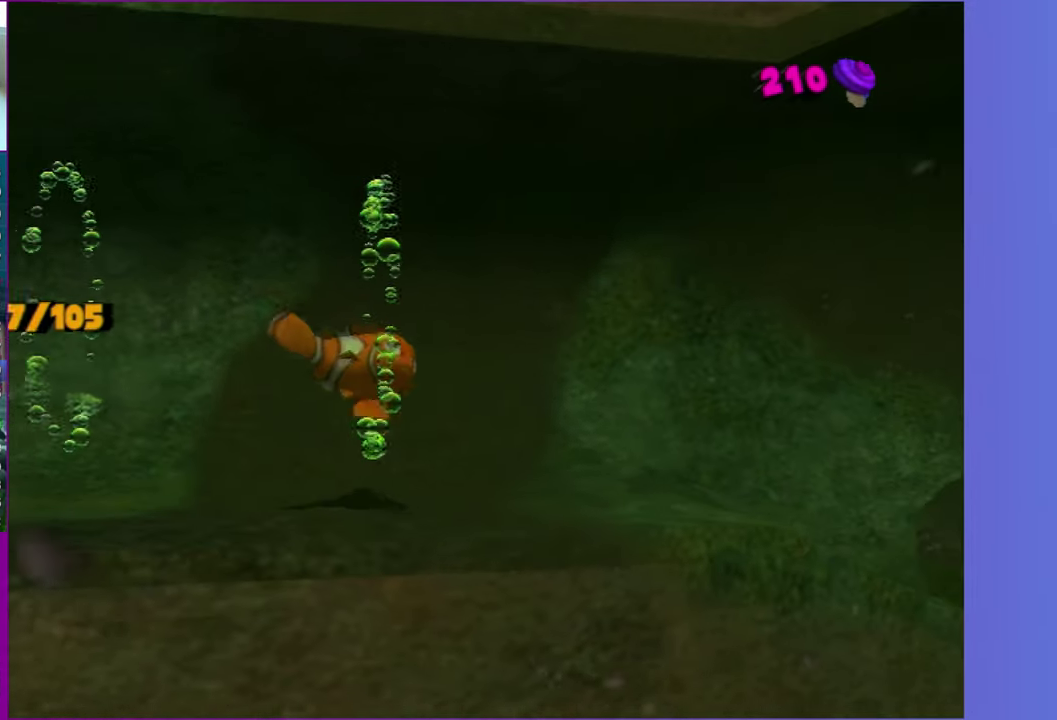
{"buttons": [], "right_stick": "center", "events": [[50, "X", "down"], [133, "X", "up"], [250, "X", "down"], [333, "X", "up"]]}
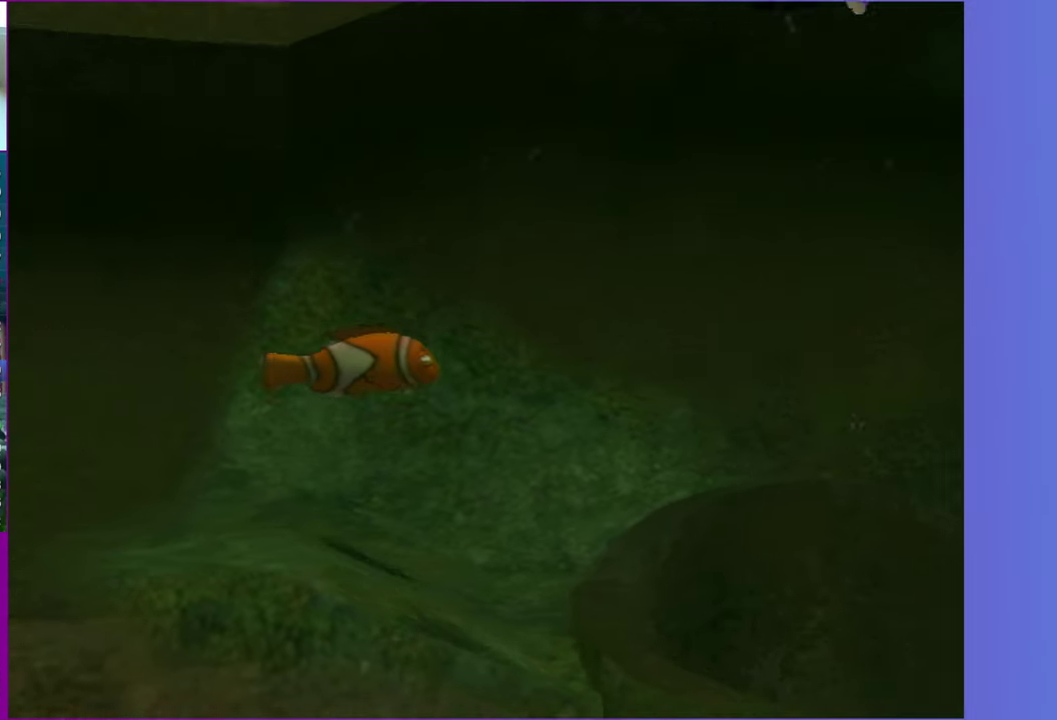
{"buttons": ["X"], "right_stick": "center", "events": [[233, "X", "down"], [350, "X", "up"], [433, "X", "down"]]}
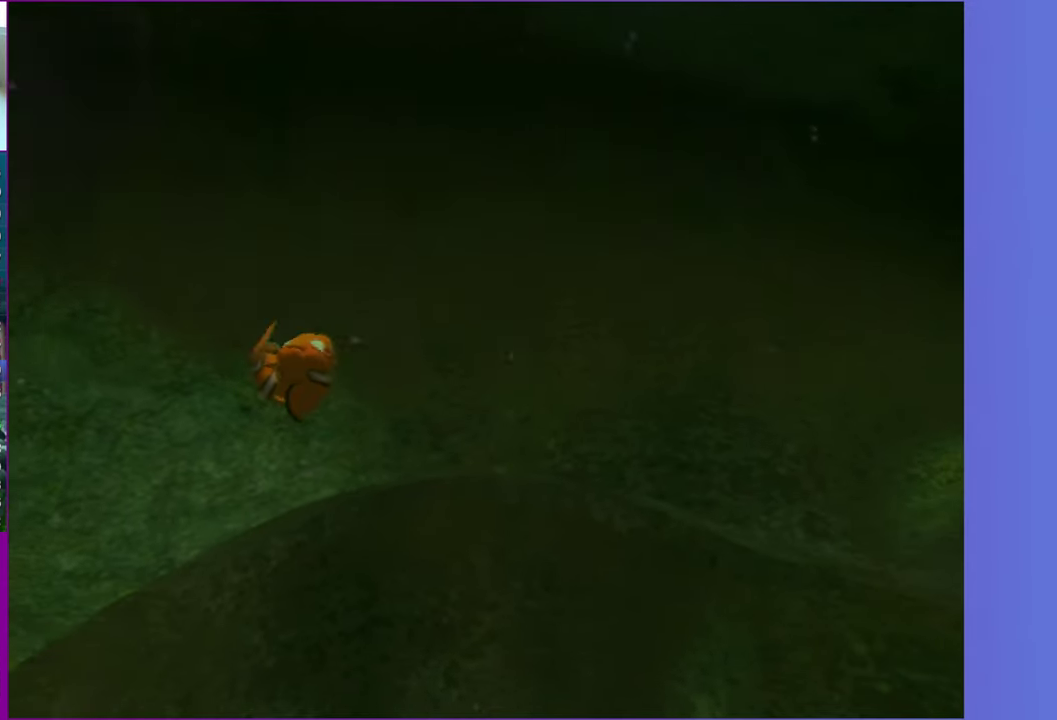
{"buttons": [], "right_stick": "center", "events": [[33, "X", "up"], [150, "X", "down"], [233, "X", "up"], [350, "X", "down"], [467, "X", "up"]]}
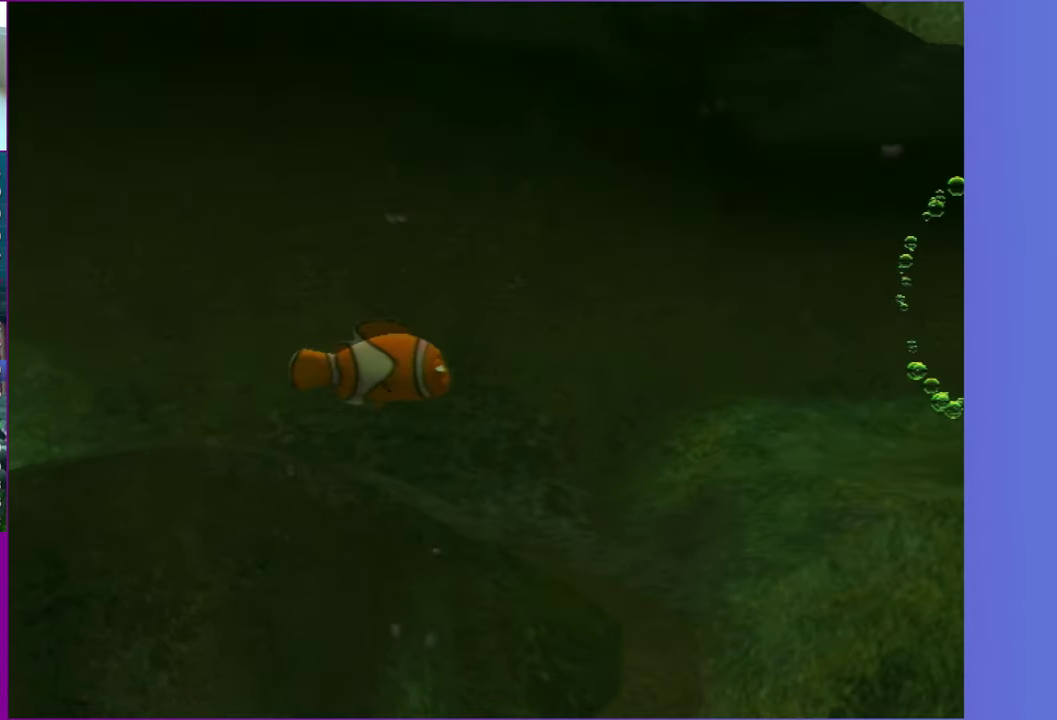
{"buttons": ["X"], "right_stick": "center", "events": [[50, "X", "down"], [133, "X", "up"], [250, "X", "down"], [350, "X", "up"], [483, "X", "down"]]}
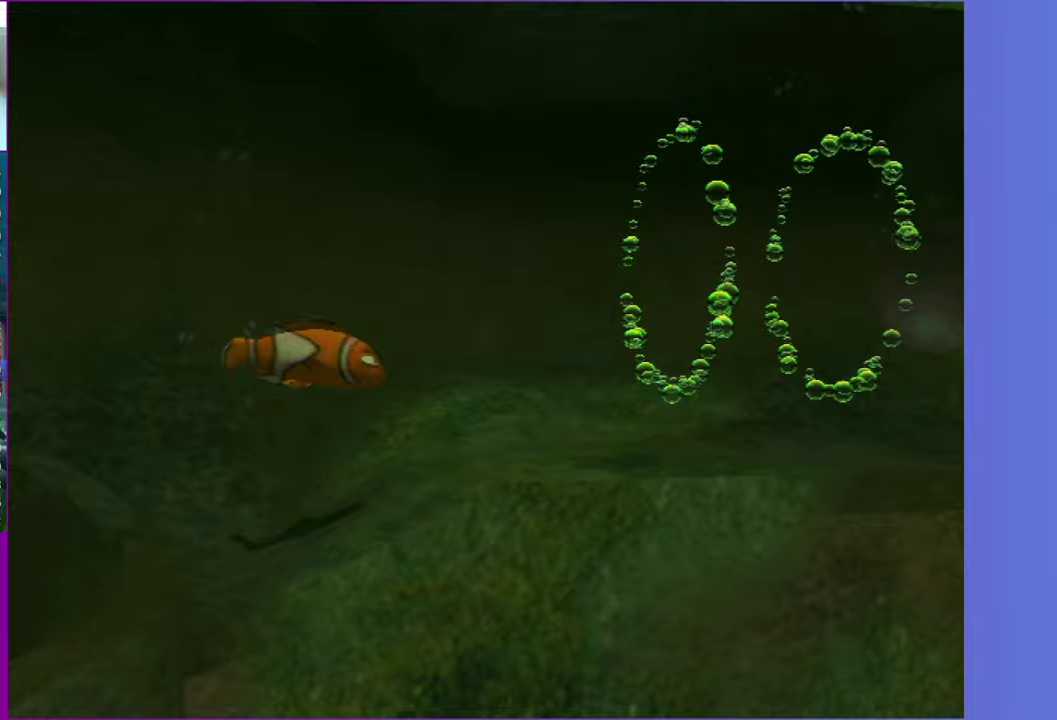
{"buttons": ["X"], "right_stick": "center", "events": [[83, "X", "up"], [200, "X", "down"], [300, "X", "up"], [417, "X", "down"]]}
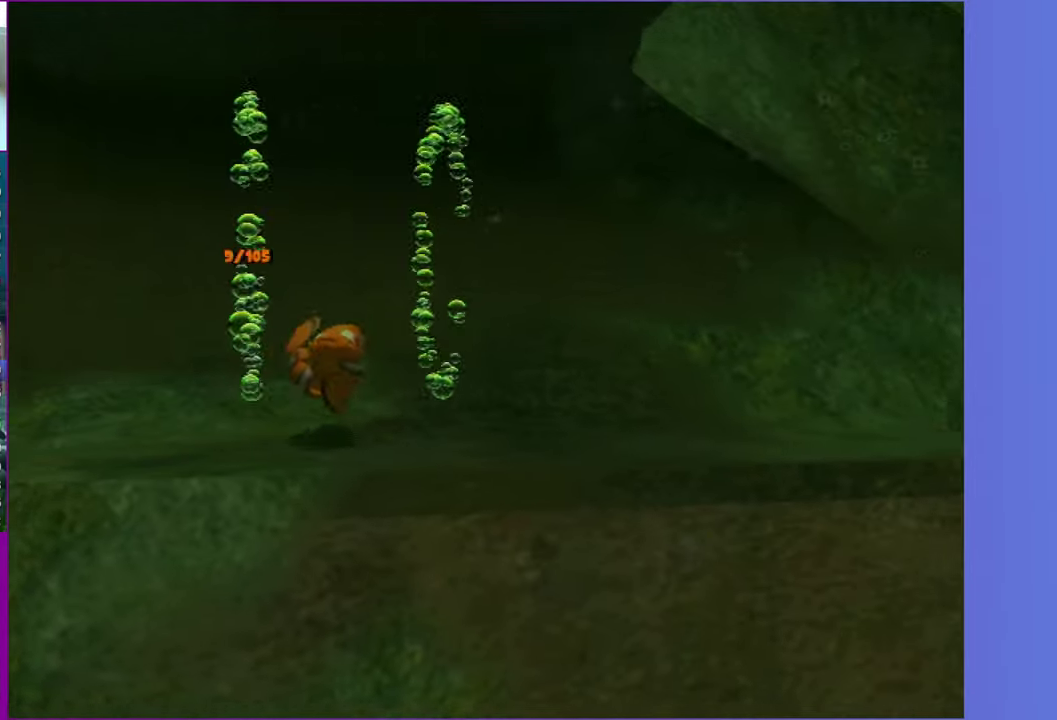
{"buttons": [], "right_stick": "center", "events": [[17, "X", "up"], [117, "X", "down"], [217, "X", "up"], [317, "X", "down"], [400, "X", "up"]]}
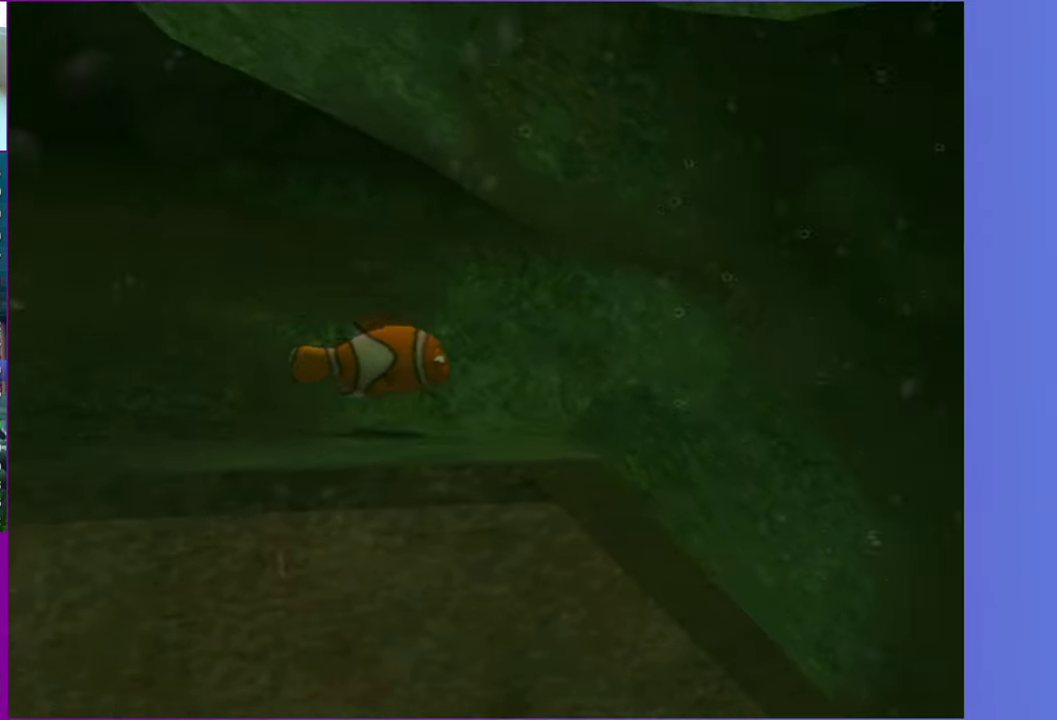
{"buttons": [], "right_stick": "center", "events": []}
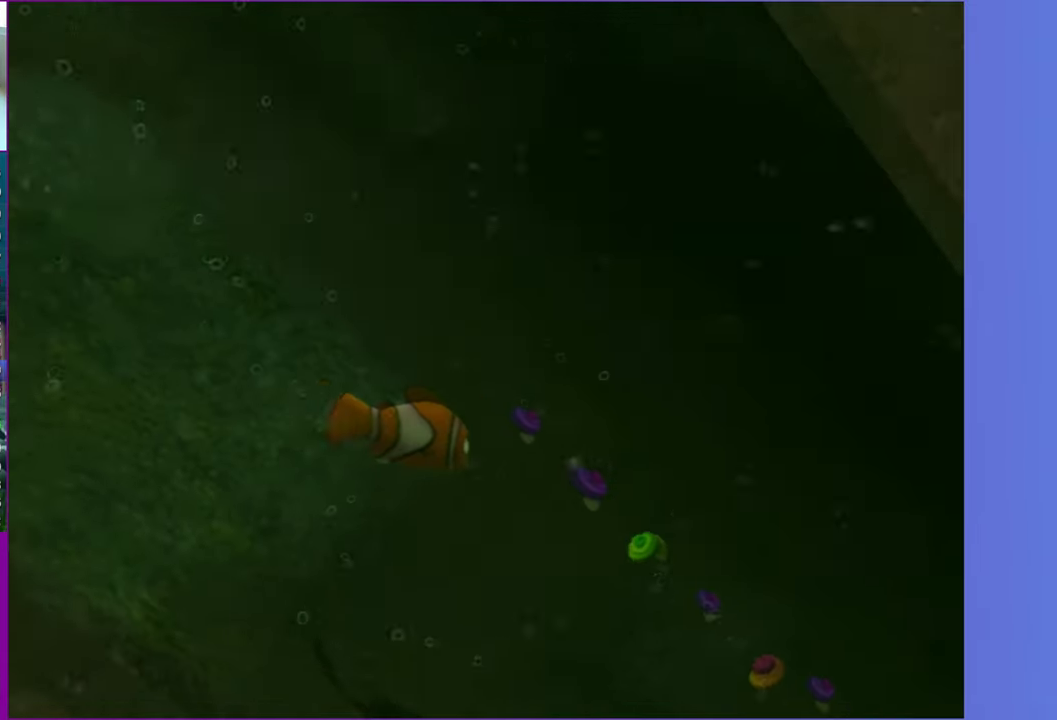
{"buttons": [], "right_stick": "center", "events": []}
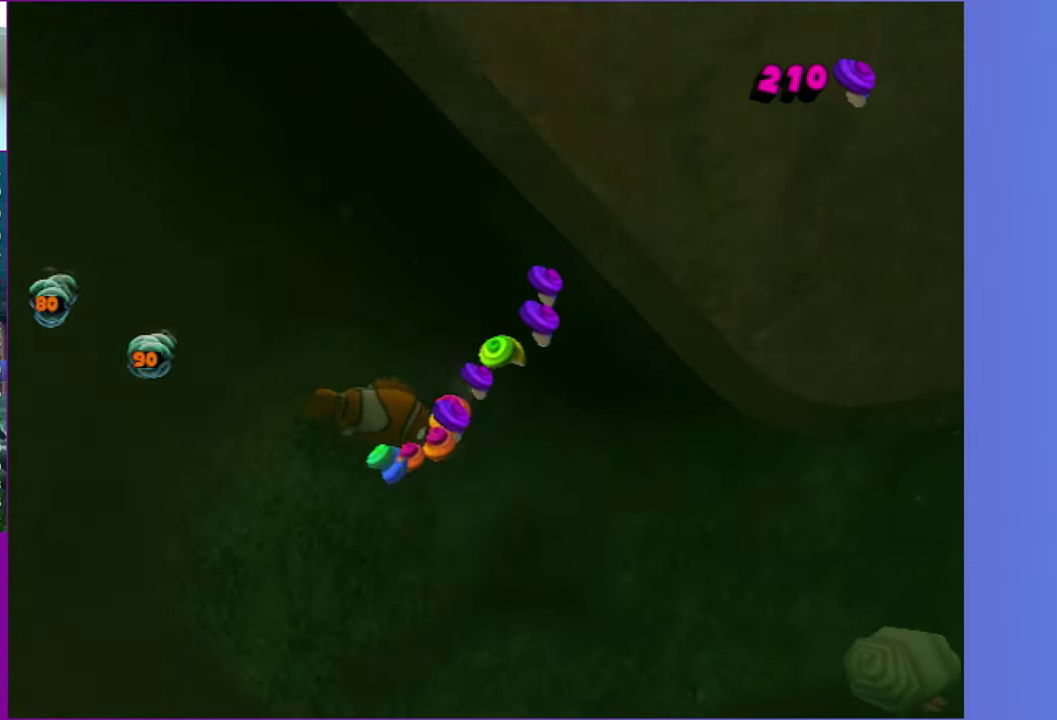
{"buttons": [], "right_stick": "center", "events": []}
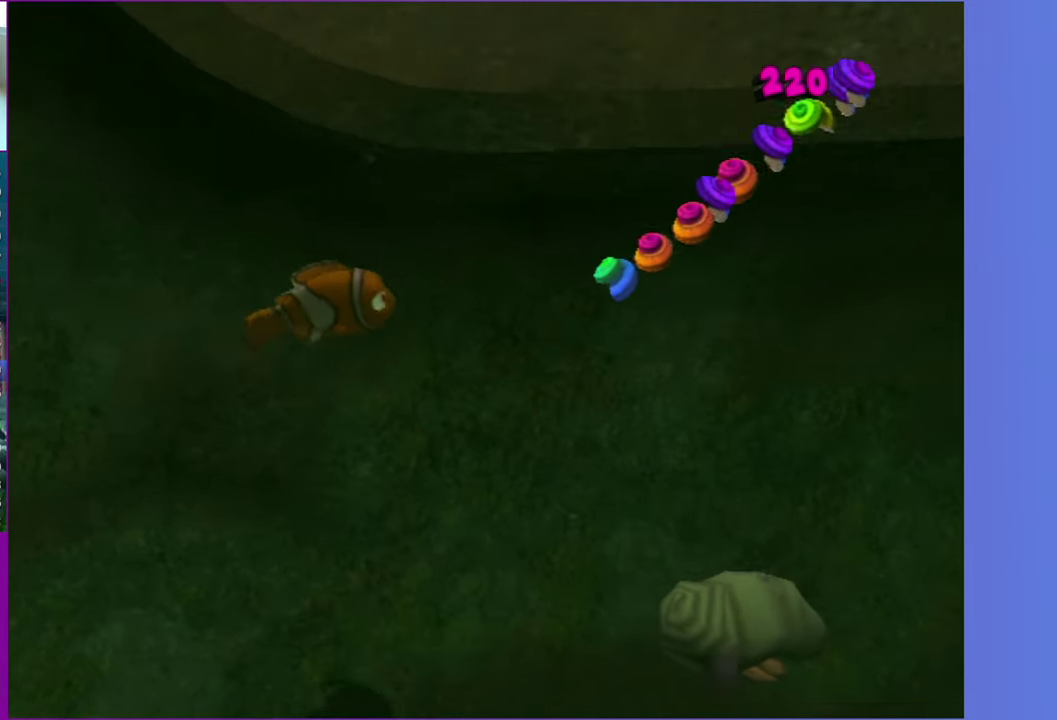
{"buttons": [], "right_stick": "center", "events": []}